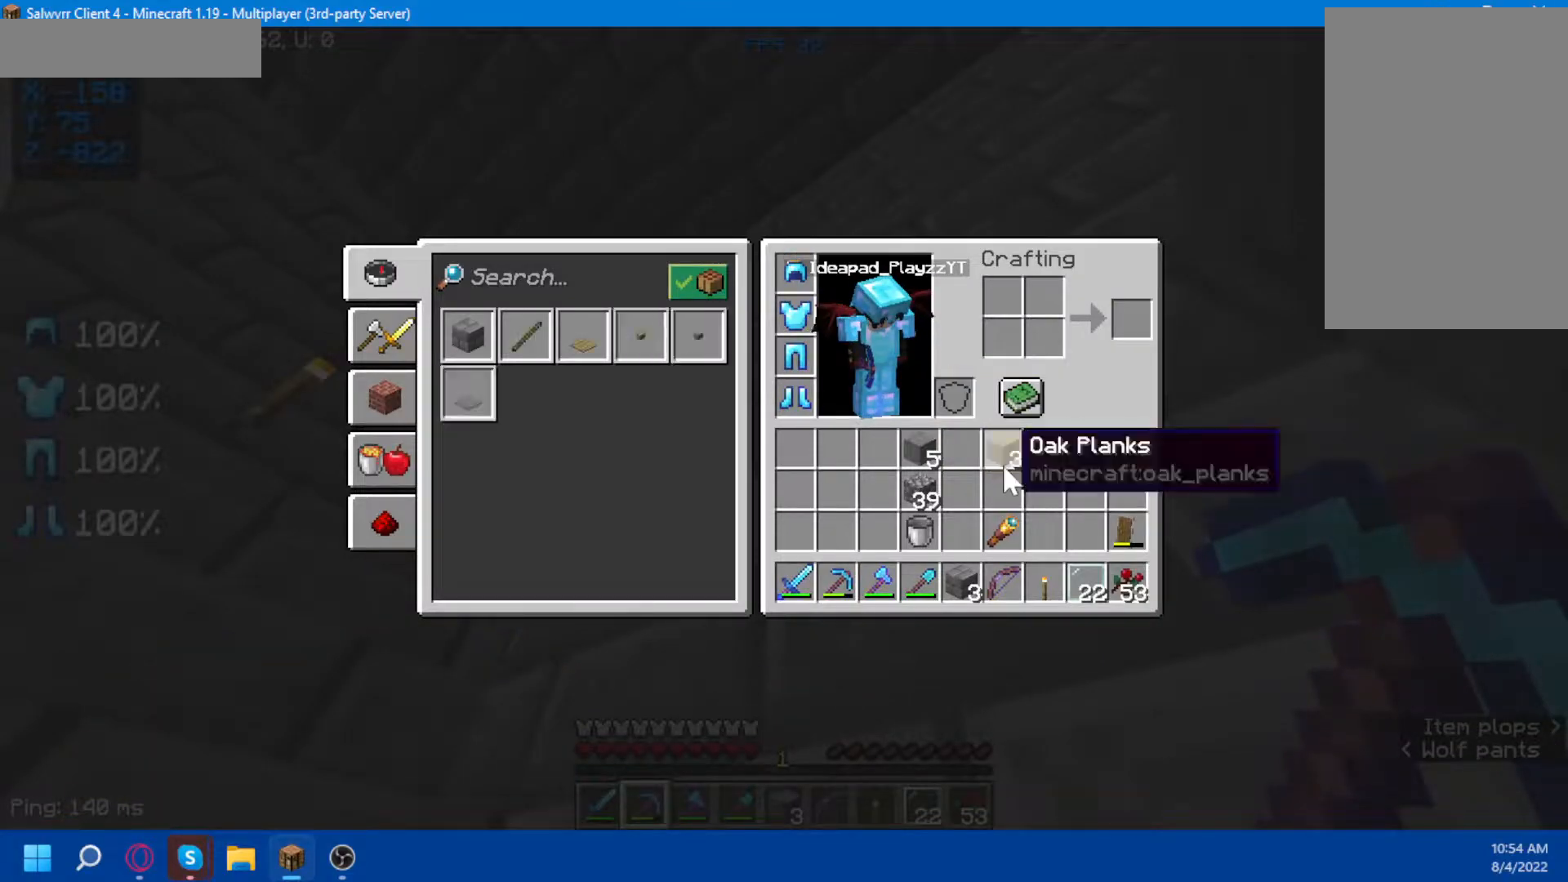
Gameplay with keyboard and mouse; each line is a JSON object with the keys and mouse buttons held at the frame after it. "events" lists presses ("down") and releases ("up") of "a", "d", "s", "space", "w", "mouse_left" and "mouse_right" between this image and that frame as [ms after this image, input, new state], when the widget could be followed in between. "mouse_left", "mouse_right" = the "left", "right" buttons of the "mouse" list. No other keys are recorded. Fast repeated clicks can show as one long hold. Not read: mouse_move.
{"keys": ["w"], "mouse": [], "events": [[483, "w", "down"]]}
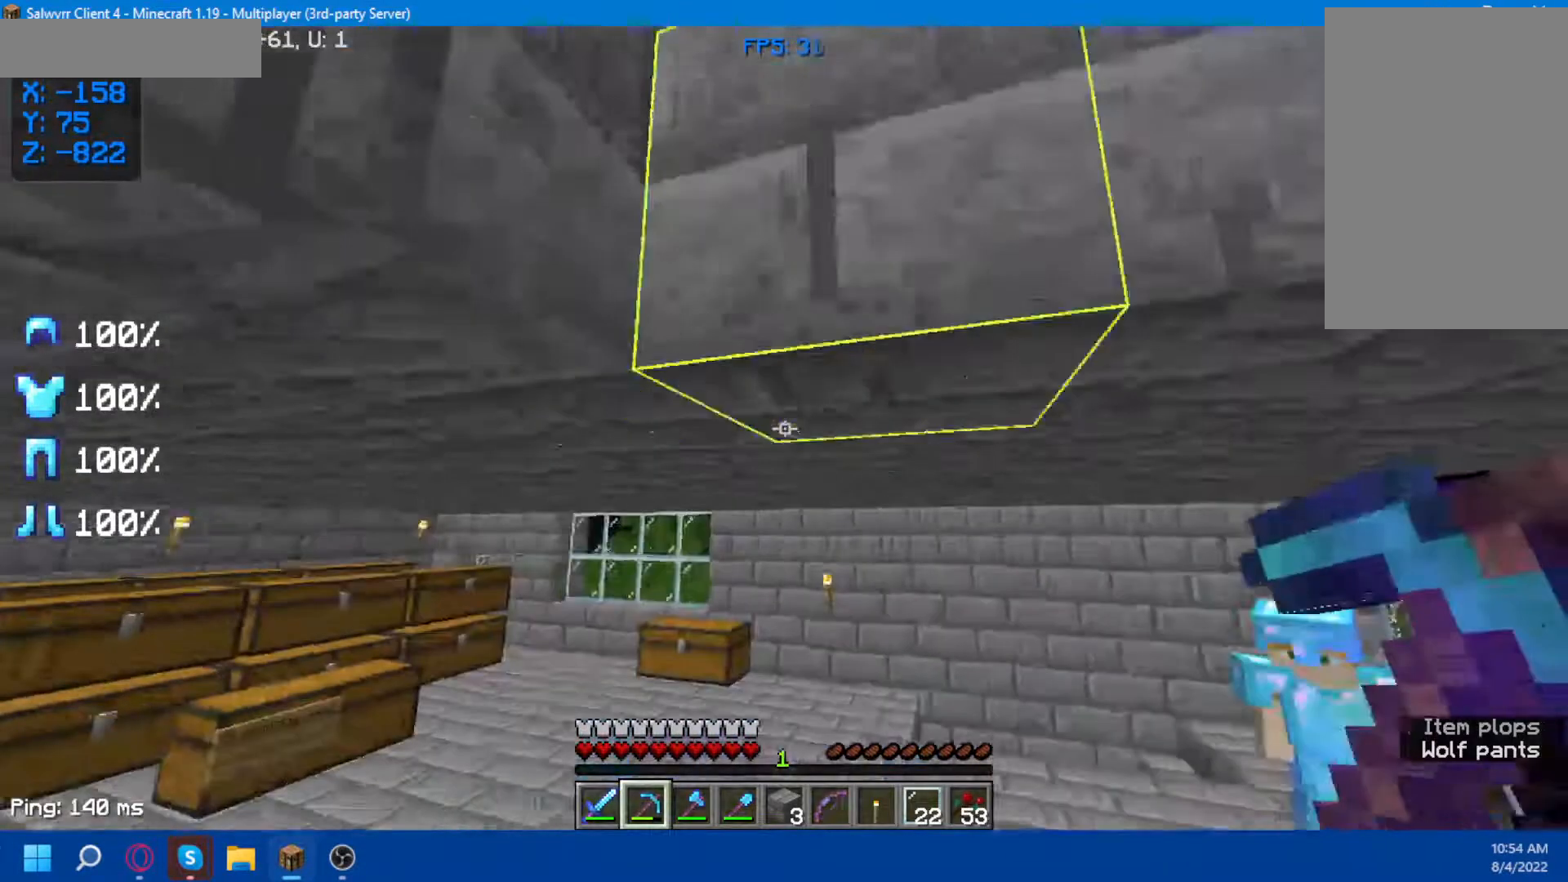
{"keys": ["w"], "mouse": [], "events": []}
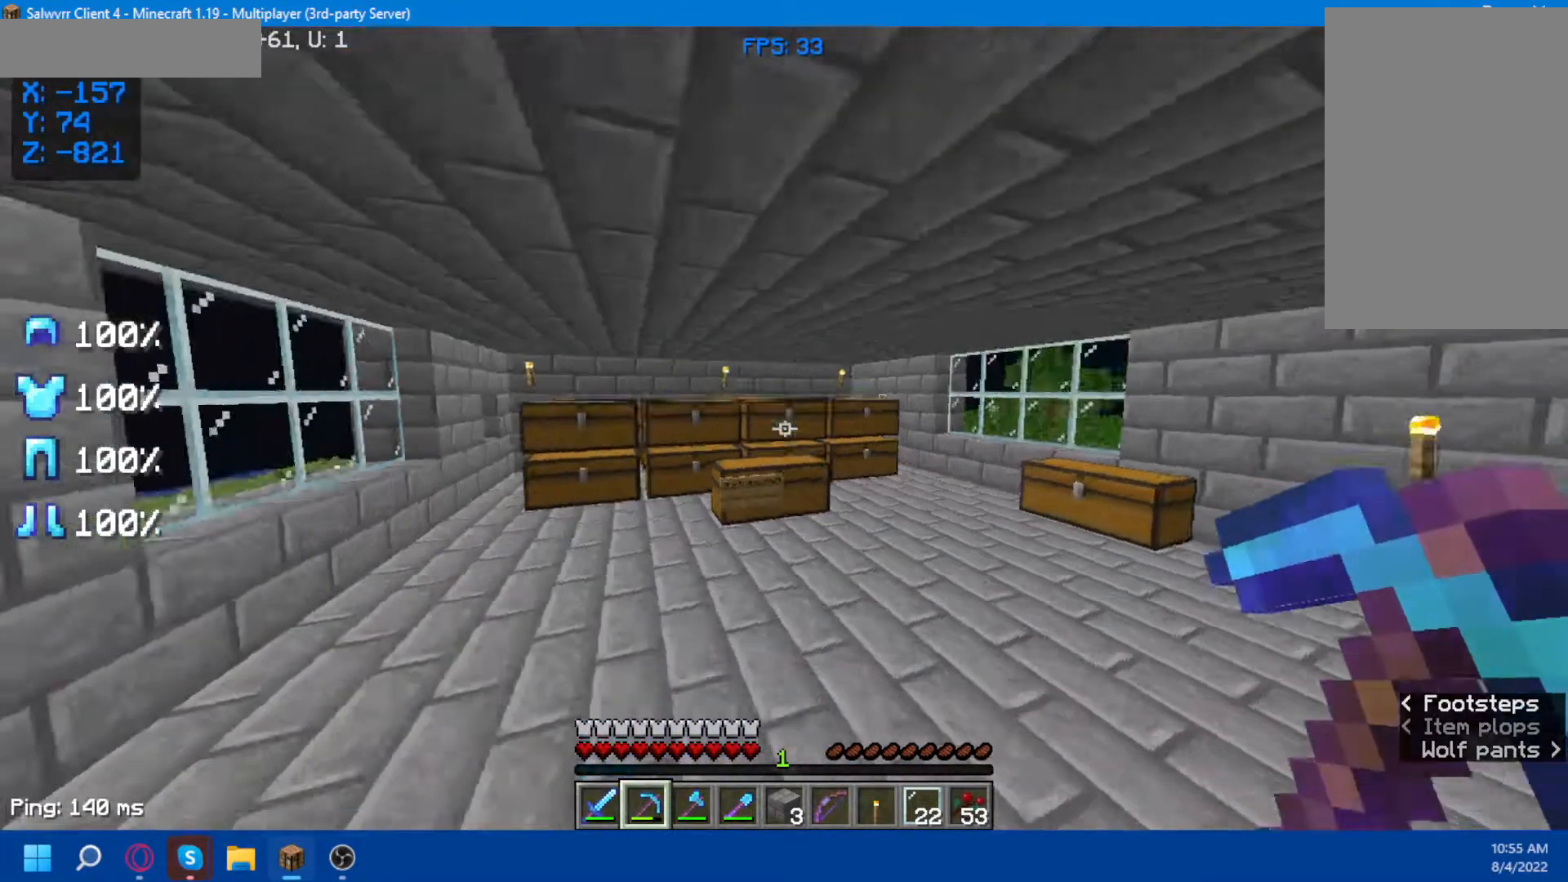
{"keys": ["w"], "mouse": [], "events": []}
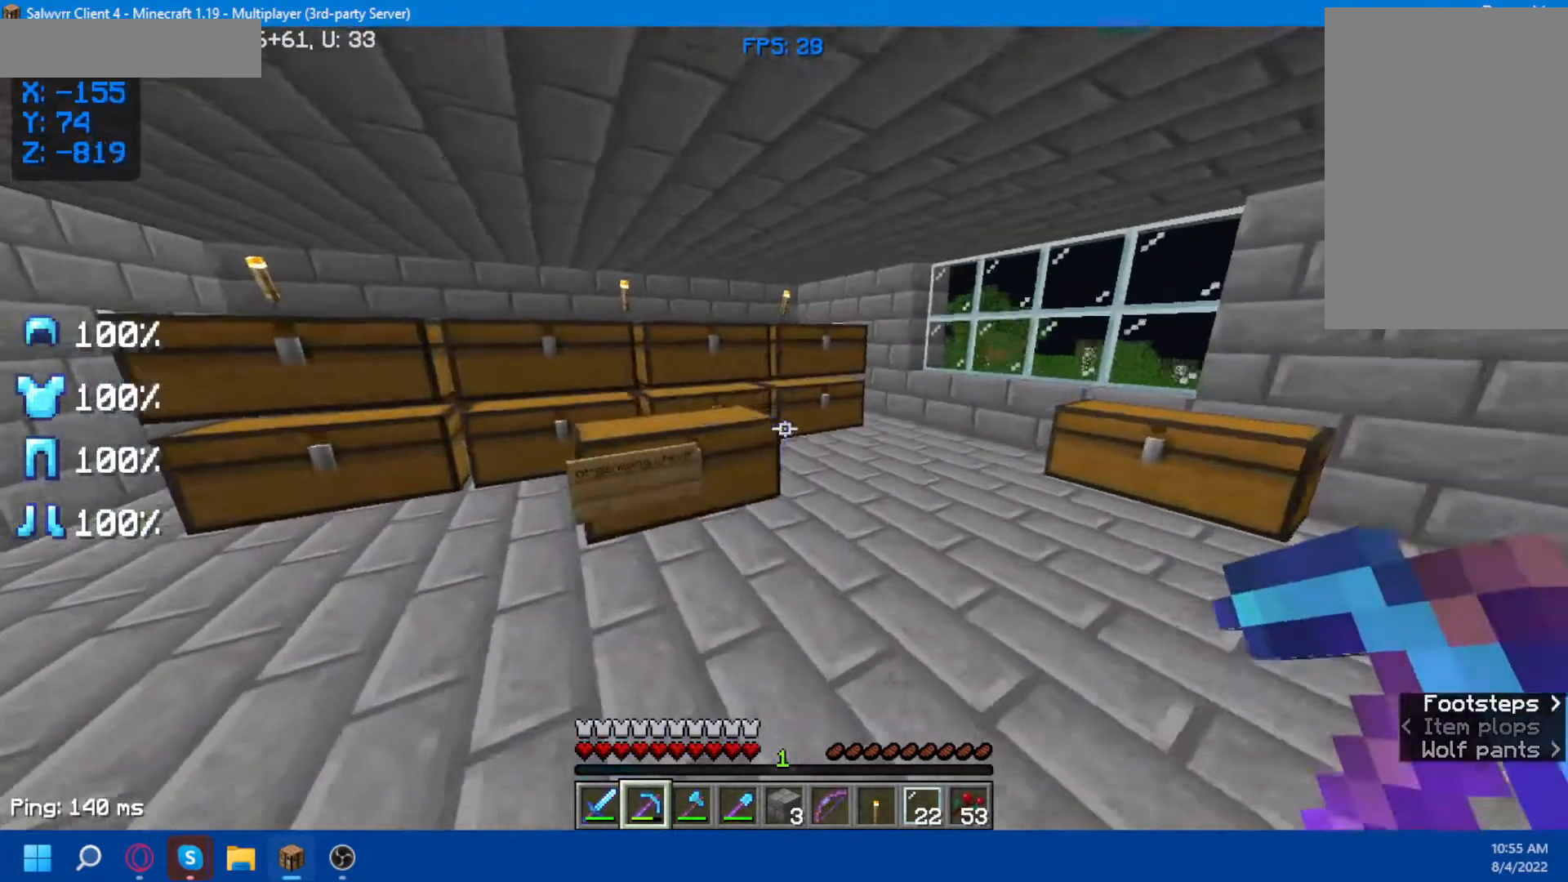
{"keys": [], "mouse": [], "events": [[283, "w", "up"], [383, "mouse_right", "down"], [500, "mouse_right", "up"]]}
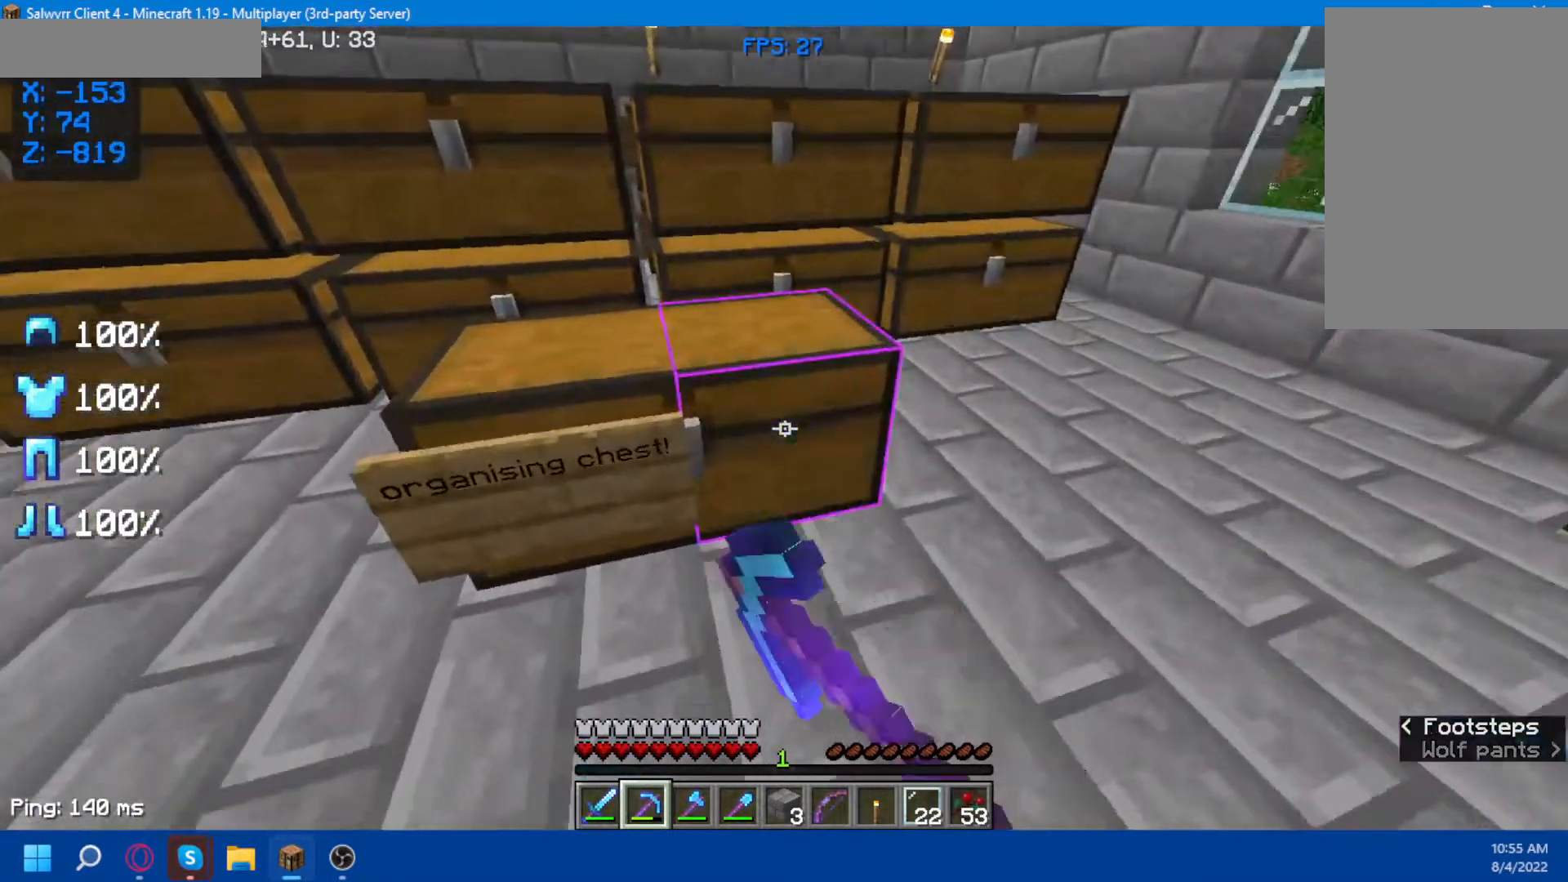
{"keys": [], "mouse": [], "events": []}
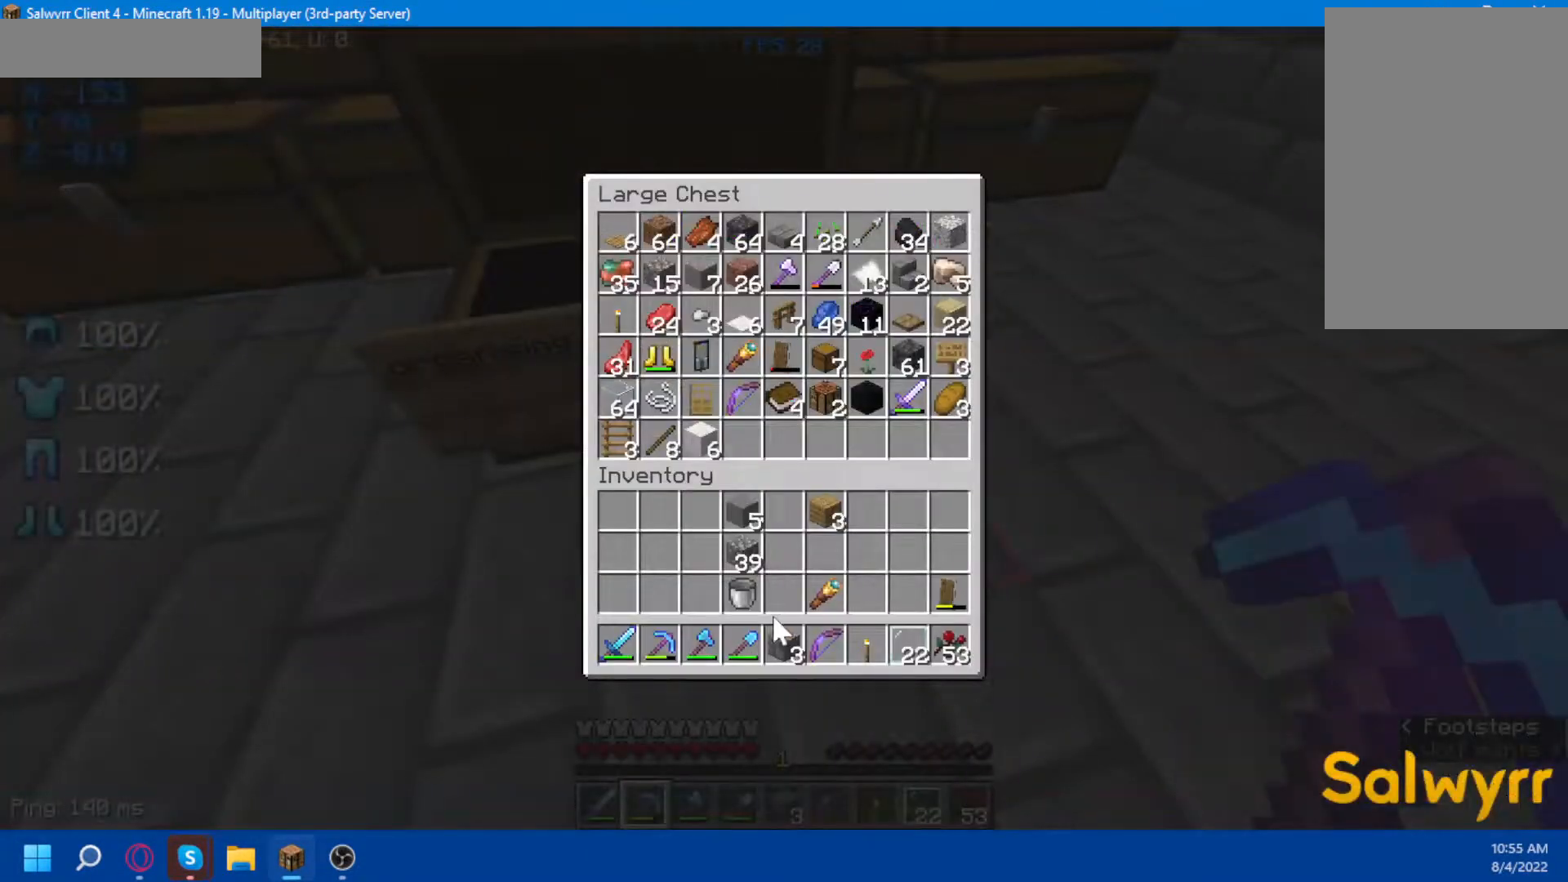
{"keys": [], "mouse": [], "events": []}